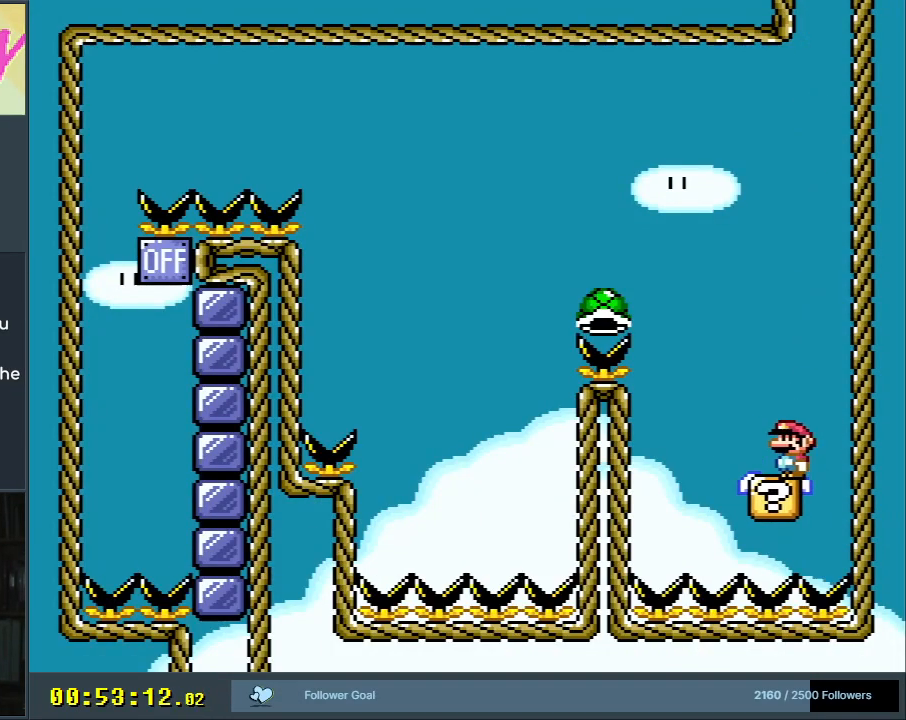
Gameplay with a controller (Nintendo layout); each line is a JSON object with the inputs held at the frame after it. "events" lists button and stick changes between this image and that frame as [ms after this image, input, new state], when the widget could be followed in between. Not read: L3 R3.
{"buttons": ["B", "Y", "DPAD_LEFT"], "events": [[317, "DPAD_LEFT", "down"], [500, "B", "down"]]}
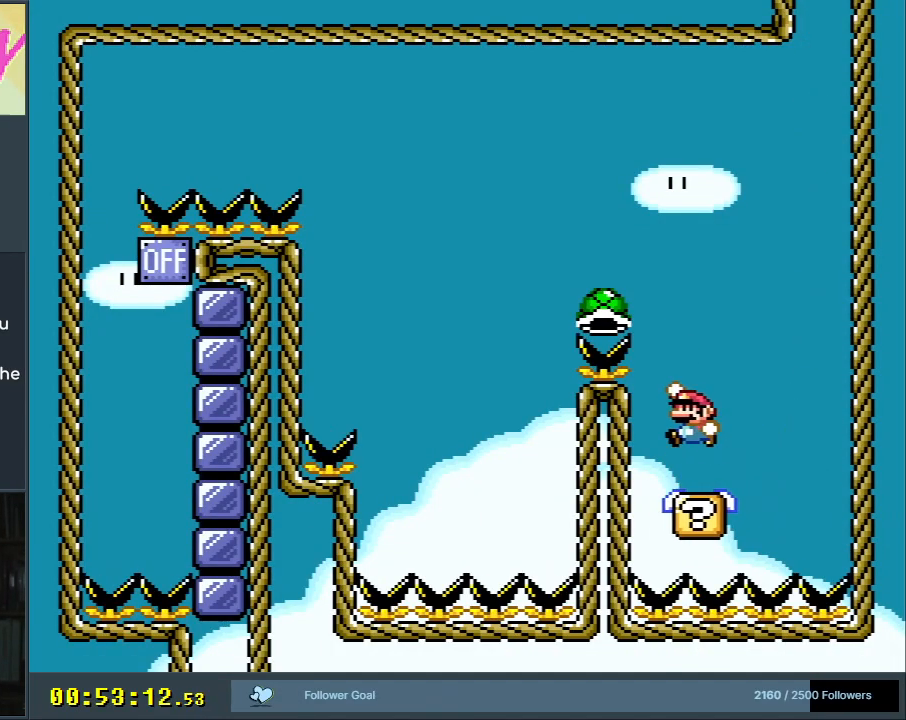
{"buttons": ["B", "Y"], "events": [[33, "DPAD_LEFT", "up"], [233, "DPAD_LEFT", "down"], [333, "DPAD_LEFT", "up"]]}
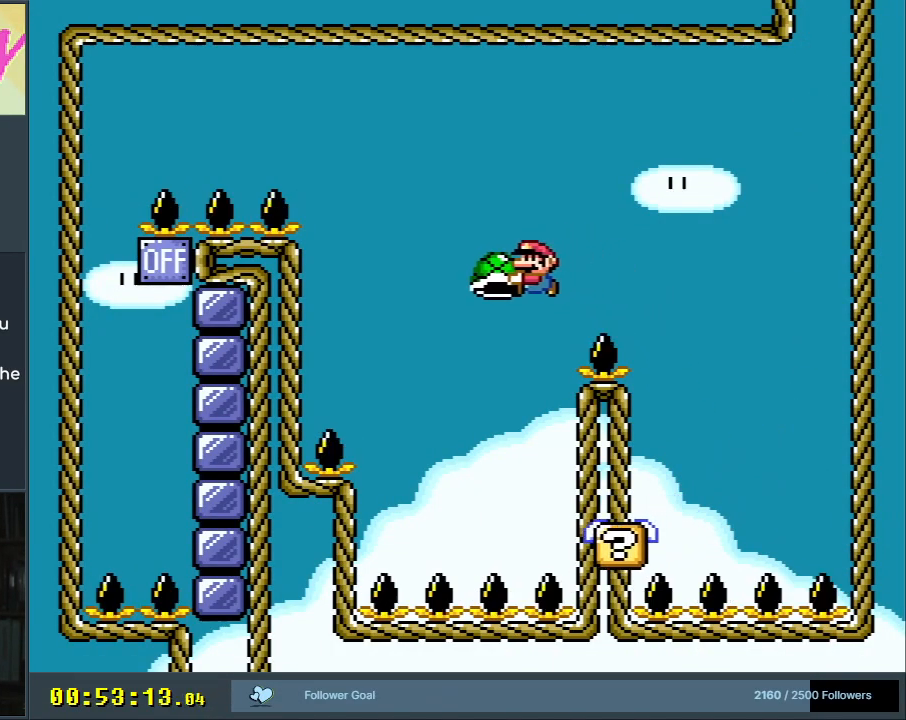
{"buttons": ["Y"], "events": [[67, "DPAD_RIGHT", "down"], [317, "DPAD_RIGHT", "up"], [417, "B", "up"]]}
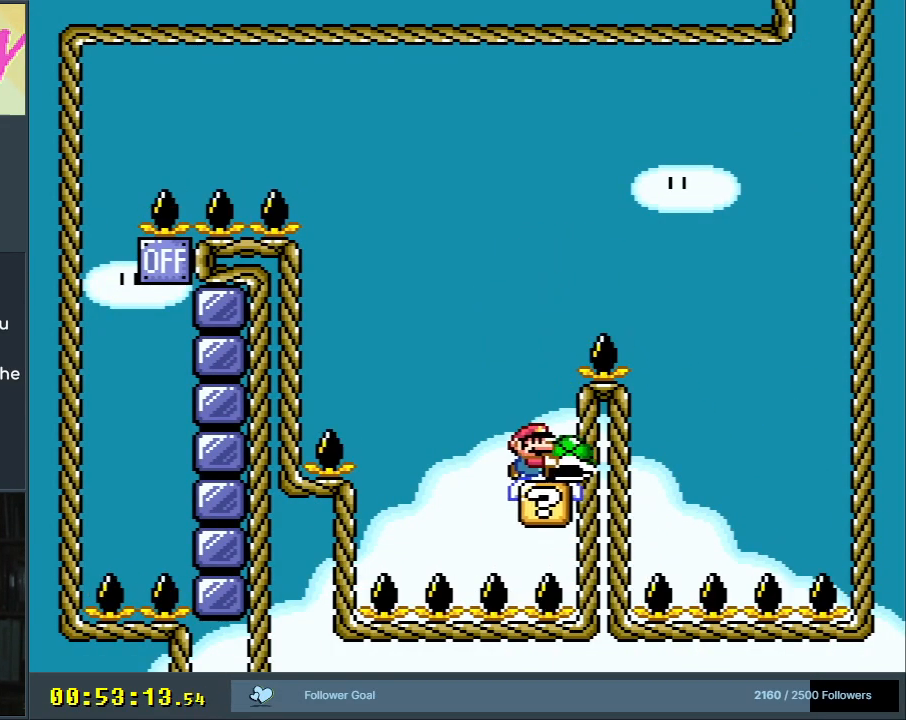
{"buttons": ["B", "Y", "DPAD_RIGHT"], "events": [[250, "DPAD_LEFT", "down"], [400, "B", "down"], [450, "DPAD_LEFT", "up"], [500, "DPAD_RIGHT", "down"]]}
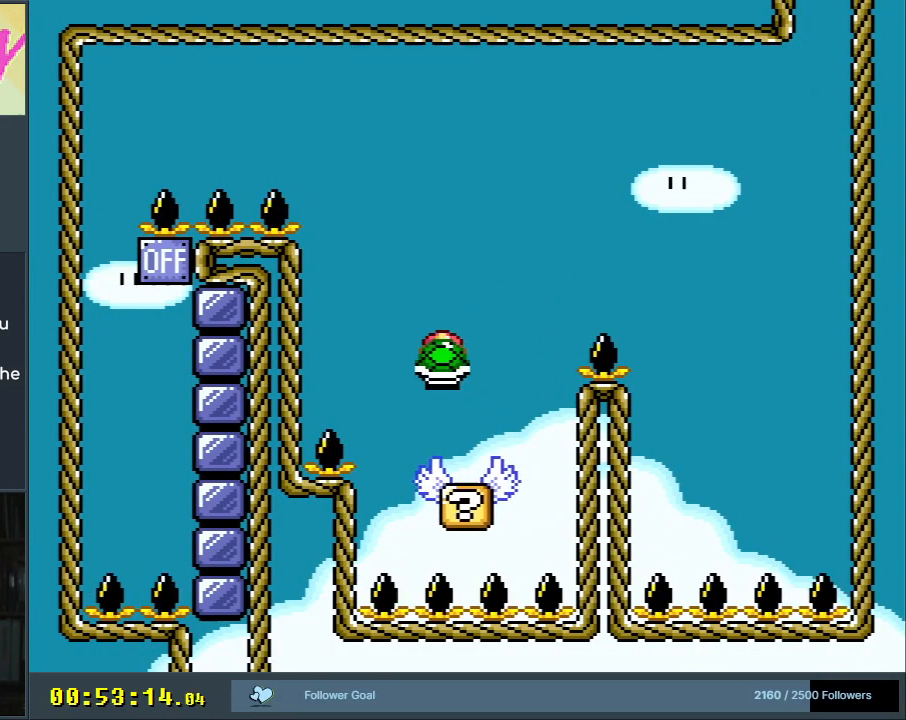
{"buttons": ["B", "Y"], "events": [[133, "DPAD_RIGHT", "up"], [183, "DPAD_LEFT", "down"], [300, "DPAD_LEFT", "up"], [317, "Y", "up"], [433, "Y", "down"]]}
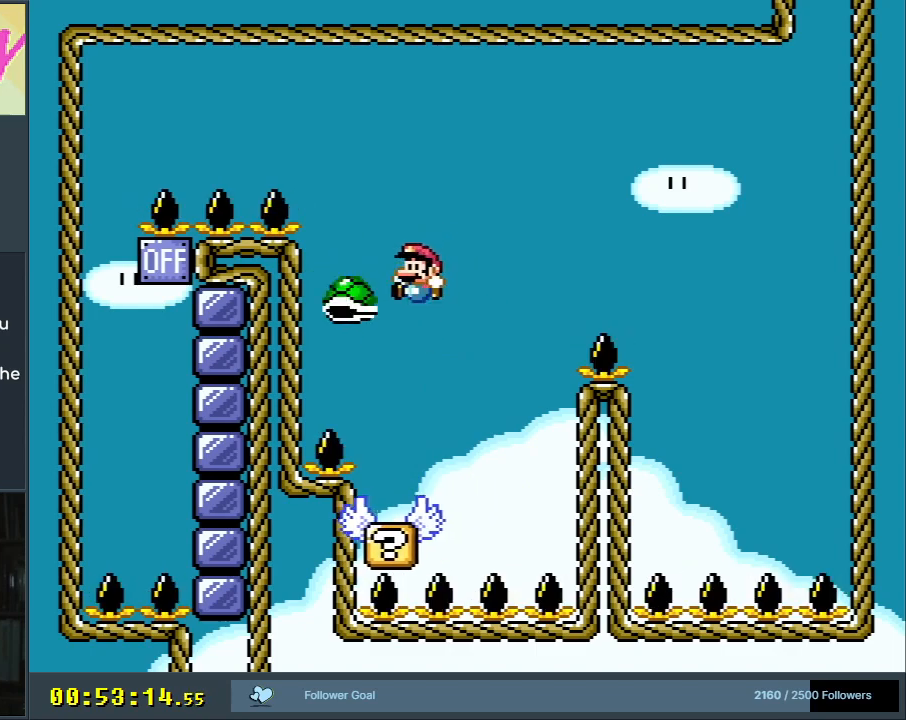
{"buttons": ["B", "Y", "DPAD_LEFT"], "events": [[33, "DPAD_LEFT", "down"]]}
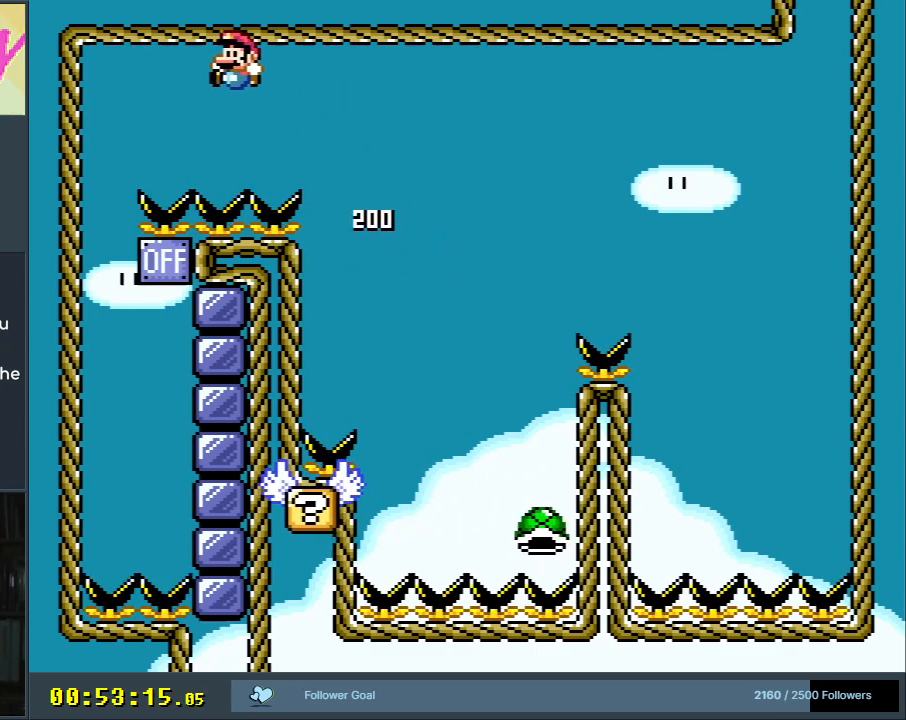
{"buttons": ["B", "Y", "DPAD_RIGHT"], "events": [[183, "DPAD_LEFT", "up"], [383, "DPAD_RIGHT", "down"]]}
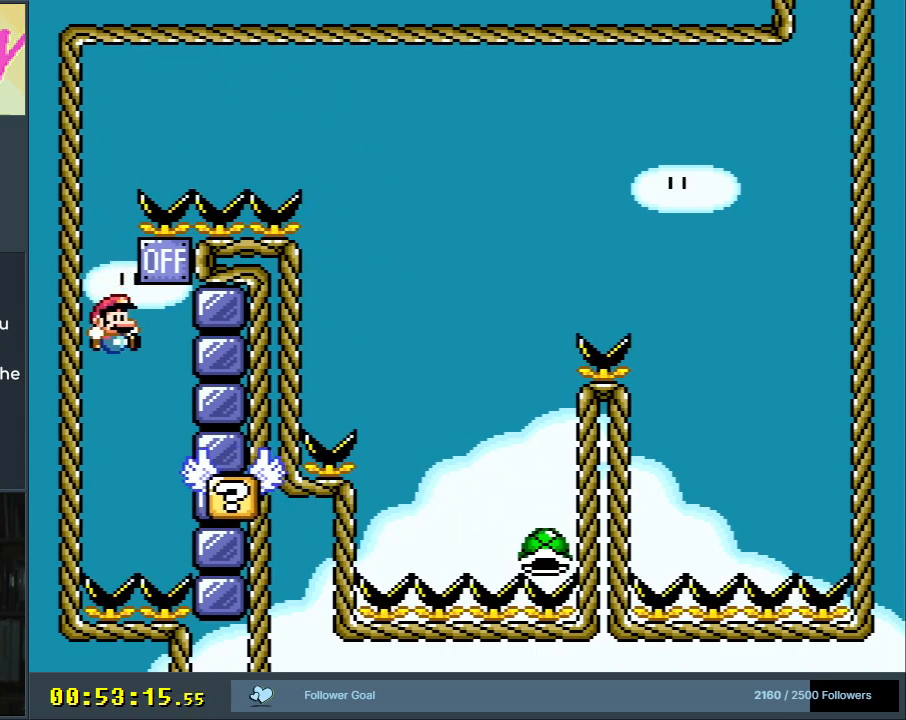
{"buttons": ["B", "Y"], "events": [[283, "B", "up"], [367, "B", "down"], [433, "DPAD_RIGHT", "up"]]}
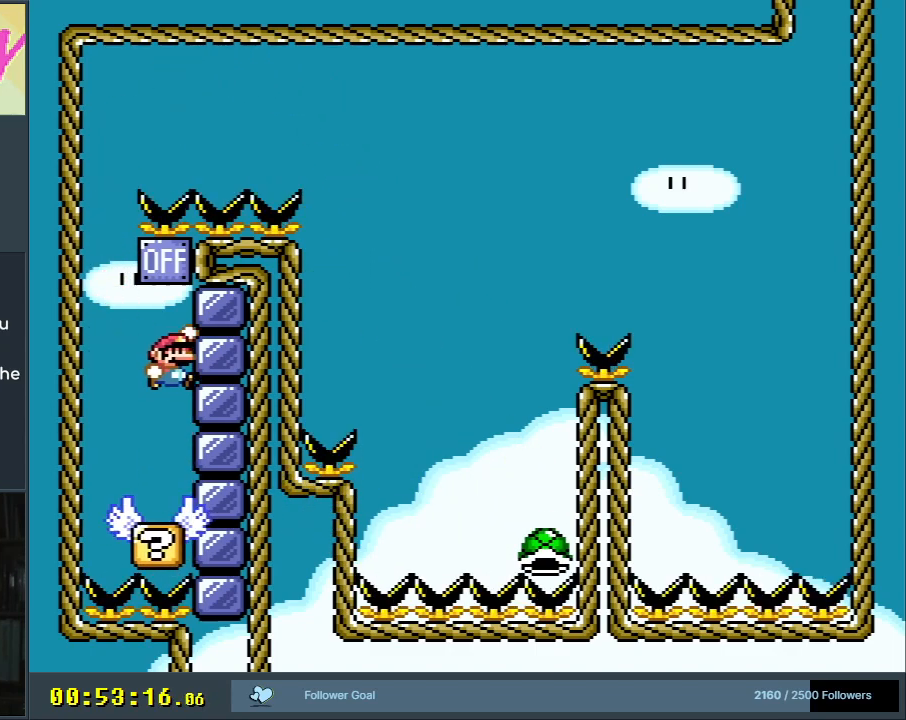
{"buttons": ["B", "Y", "DPAD_RIGHT"], "events": [[233, "DPAD_RIGHT", "down"]]}
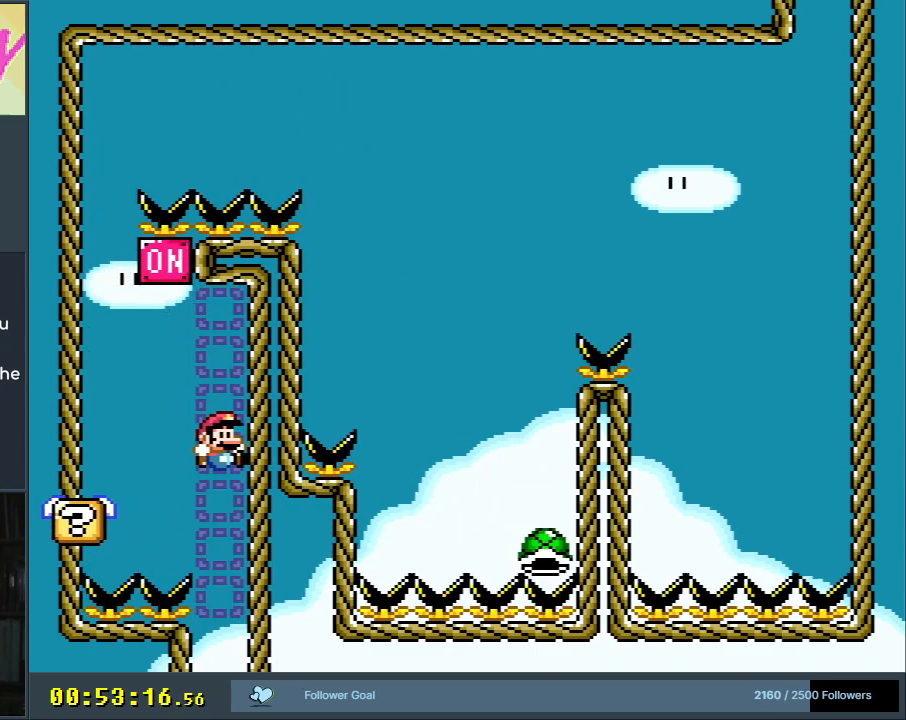
{"buttons": ["B", "Y"], "events": [[250, "DPAD_RIGHT", "up"]]}
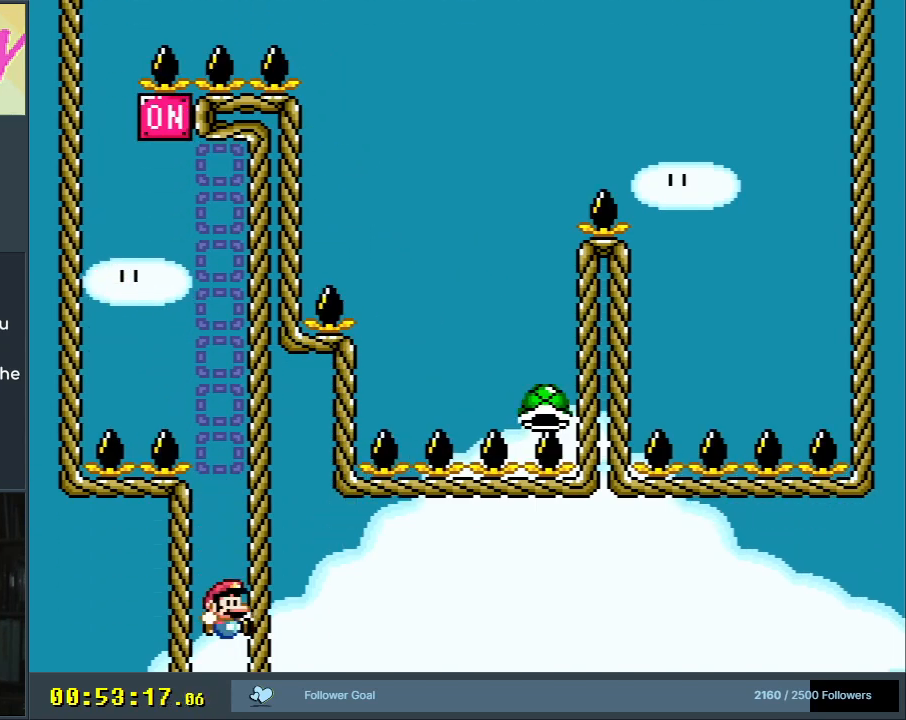
{"buttons": ["B", "Y"], "events": []}
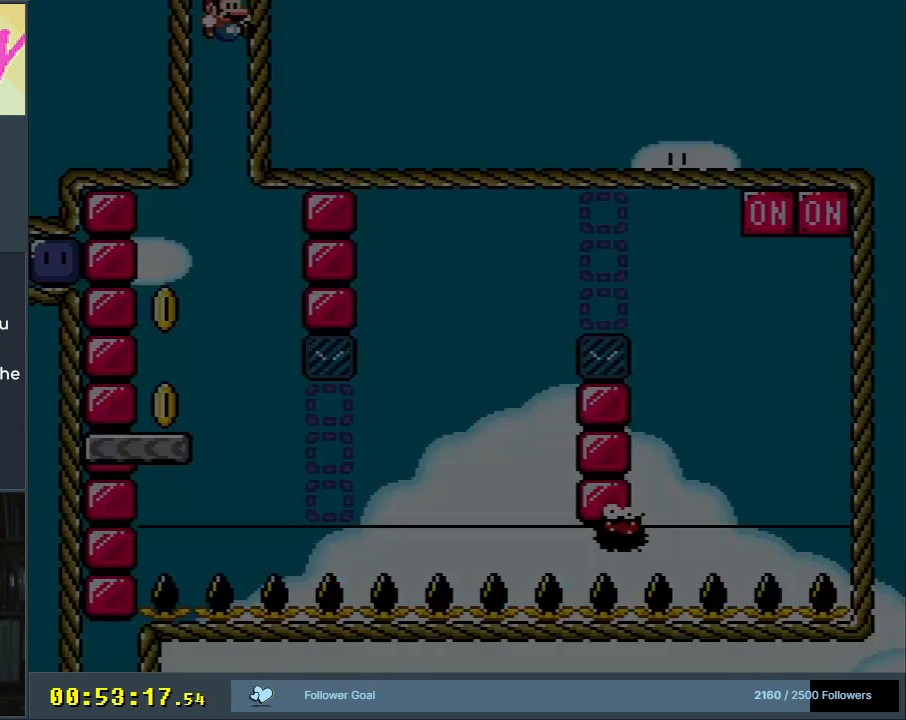
{"buttons": ["B", "Y"], "events": [[50, "START", "down"], [283, "START", "up"]]}
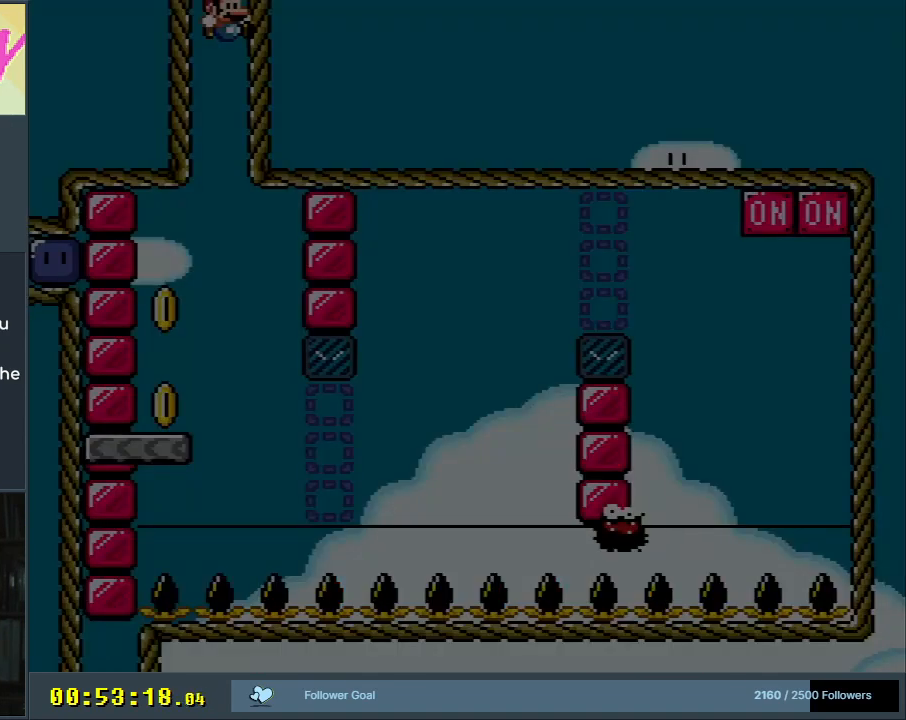
{"buttons": ["B", "Y"], "events": []}
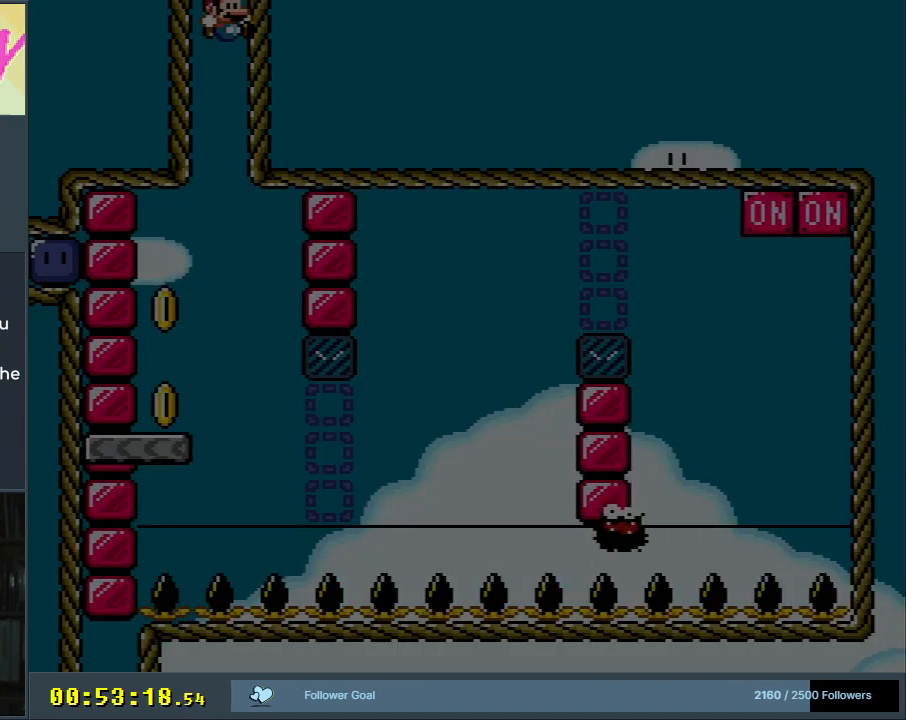
{"buttons": ["B", "Y"], "events": []}
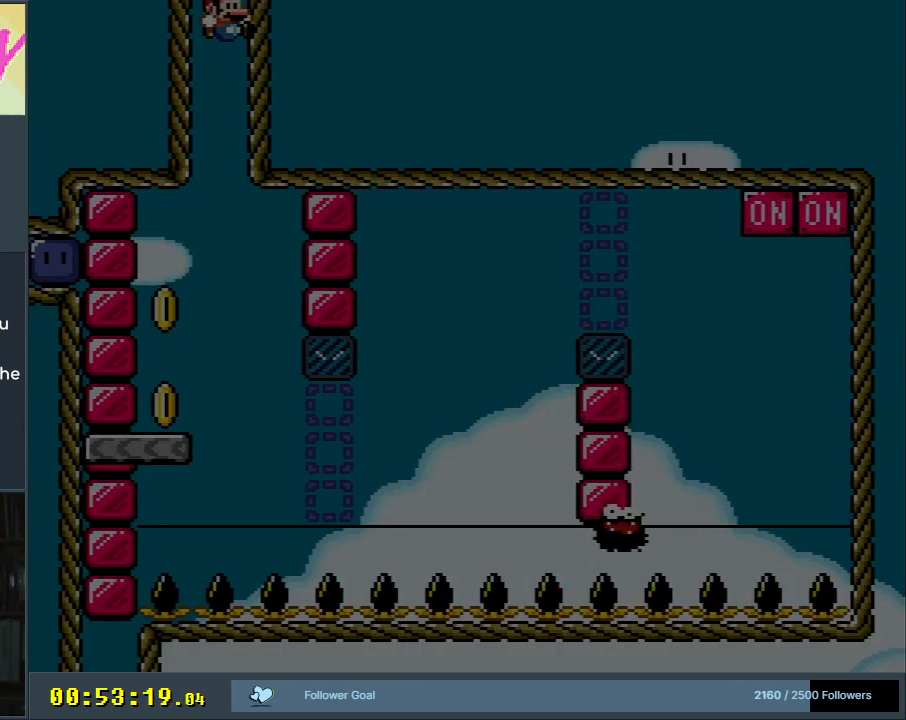
{"buttons": ["B", "Y"], "events": []}
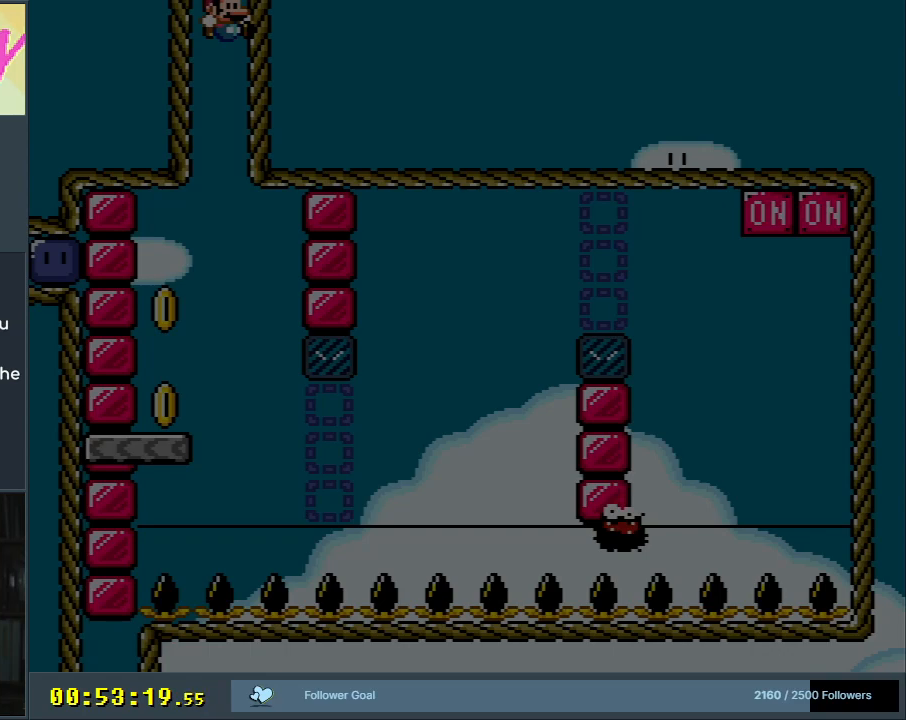
{"buttons": ["B", "Y"], "events": []}
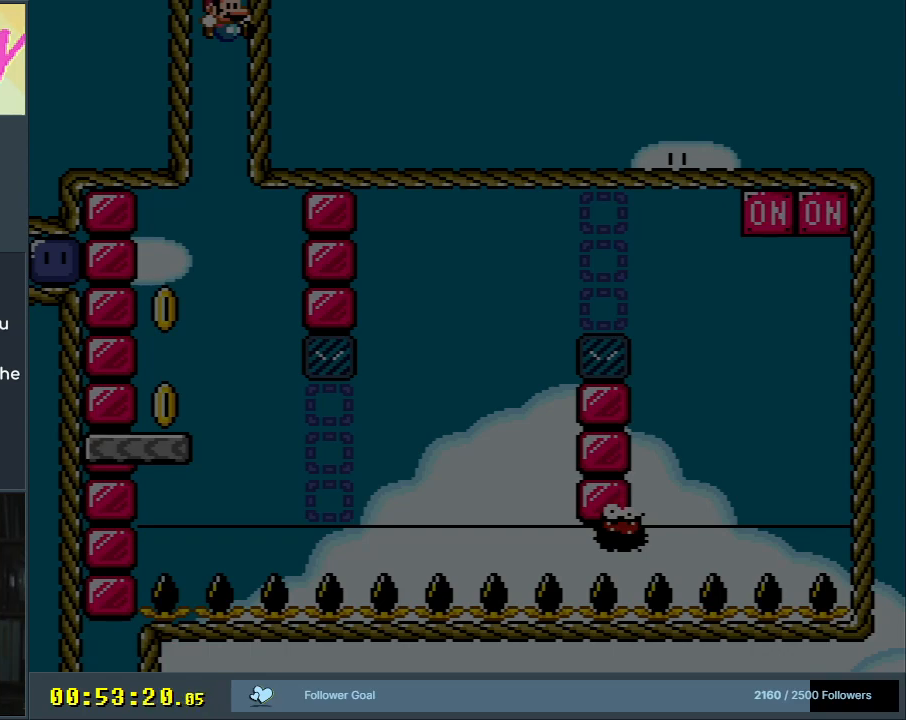
{"buttons": ["B", "Y"], "events": []}
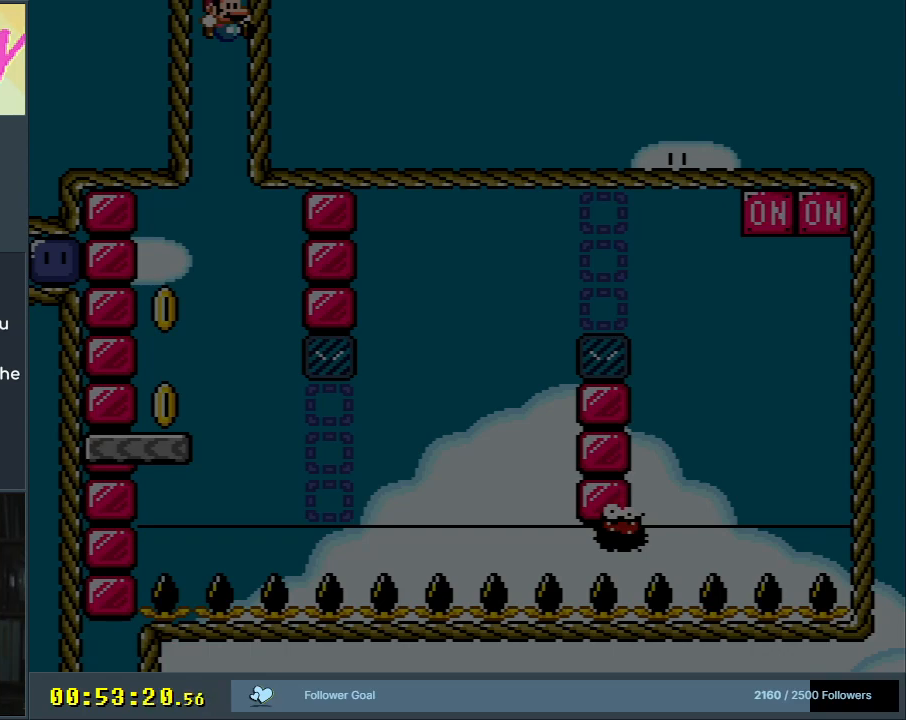
{"buttons": ["B", "Y"], "events": []}
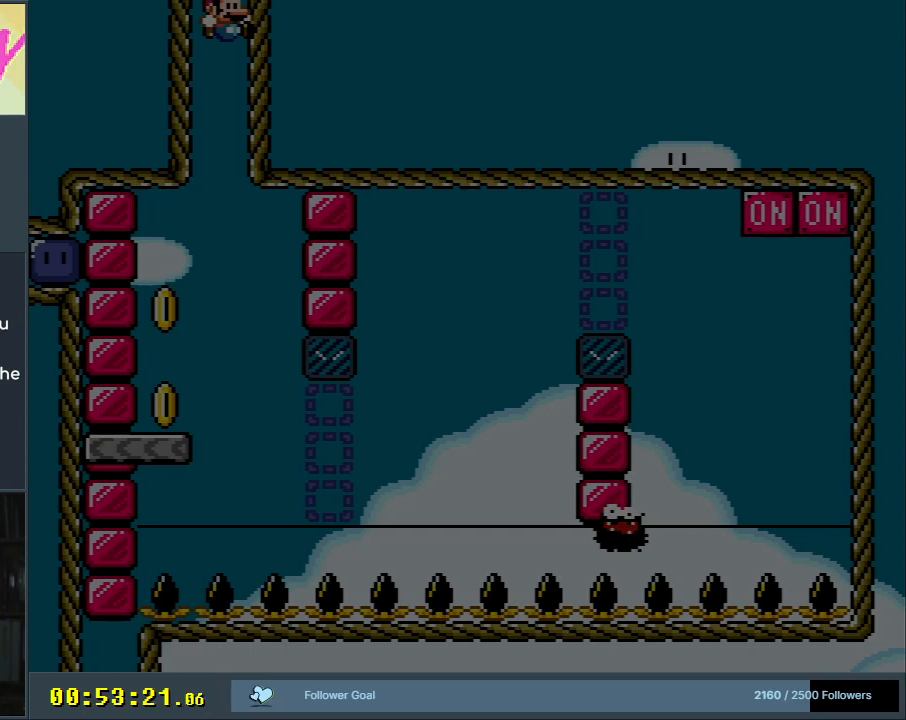
{"buttons": ["B", "Y"], "events": []}